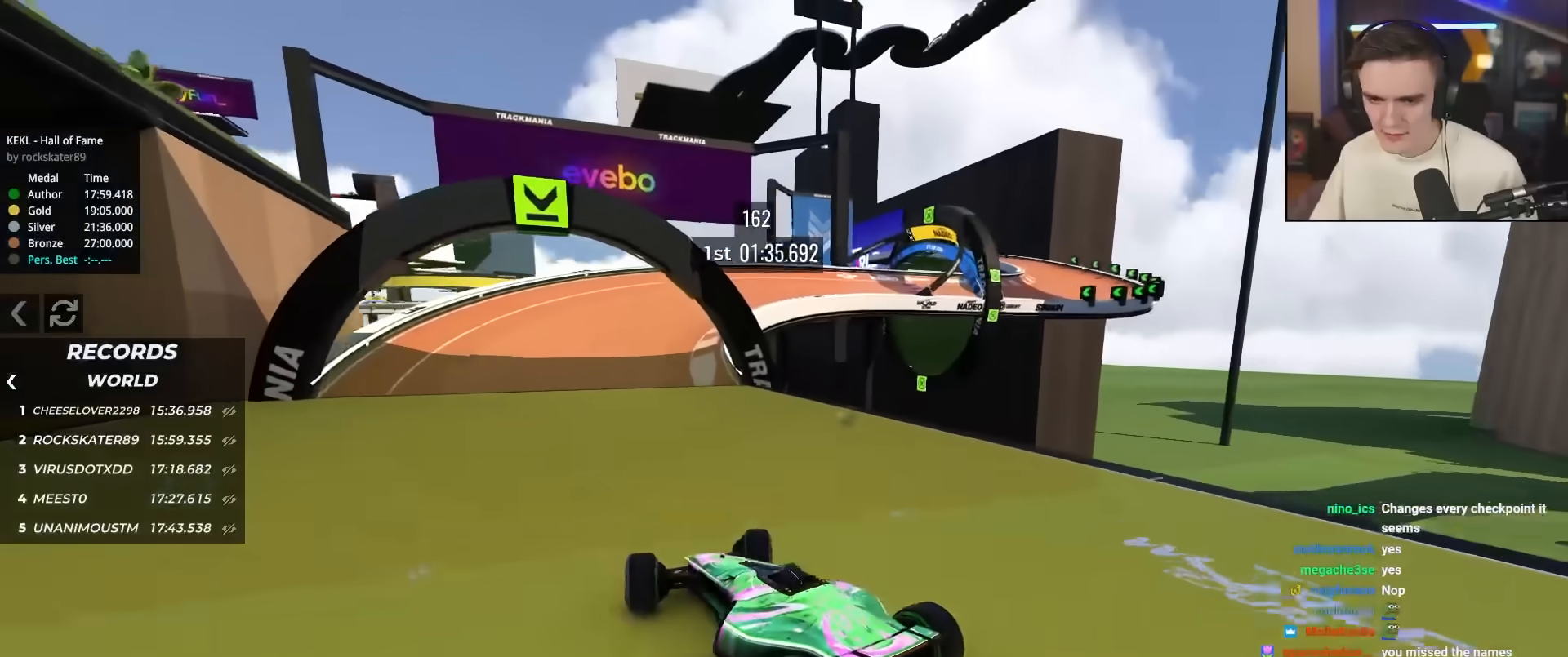
Gameplay with keyboard; each line is a JSON object with the keys held at the frame after it. "events" lists presses ("down") and releases ("up") of "brake", "down", "left", "right" and "up" between this image and that frame as [ms after this image, input, new state], when the widget could be followed in between. No other keys are recorded. Mouse input is not recorded. Key names are as the overlay labels them; some are game actions (e.g. jump) rather than physical keys.
{"keys": ["up"], "events": [[150, "right", "up"], [283, "left", "down"], [433, "left", "up"]]}
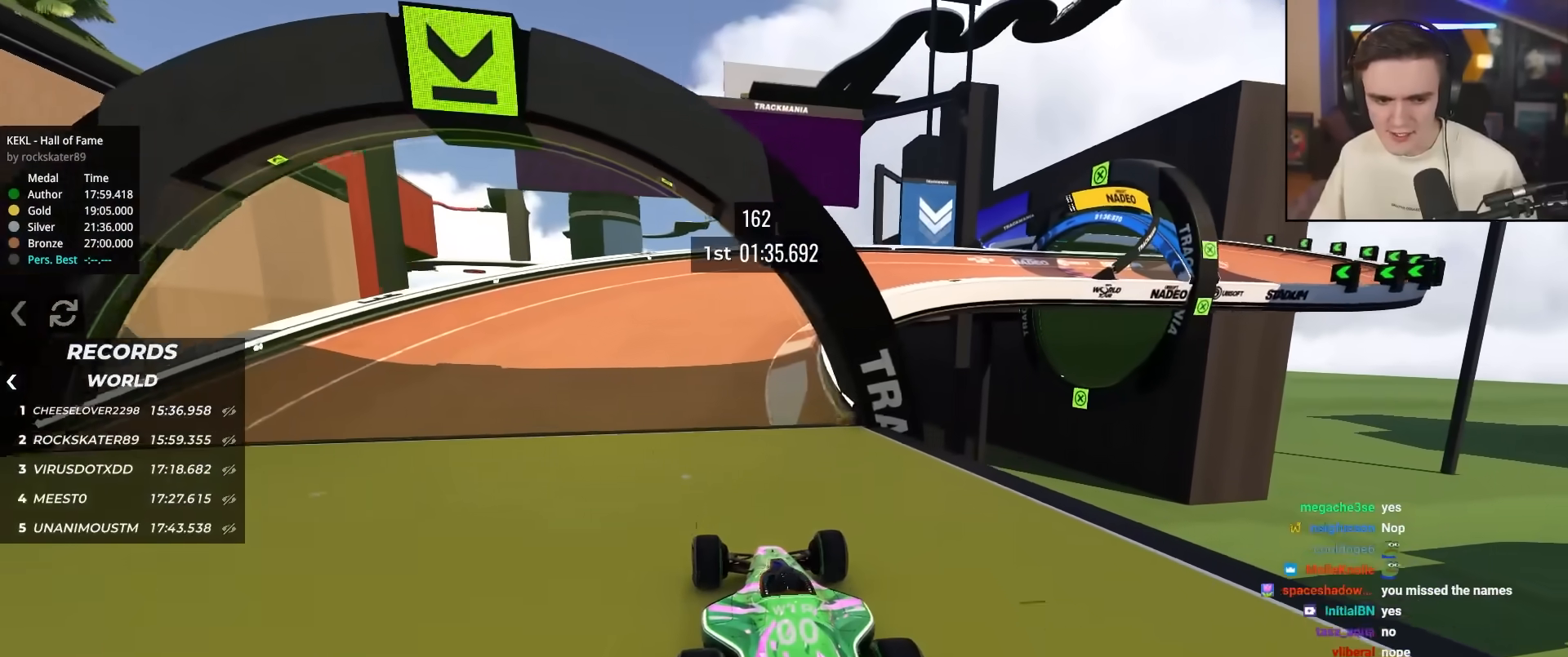
{"keys": ["right", "up"], "events": [[217, "right", "down"], [350, "right", "up"], [450, "right", "down"]]}
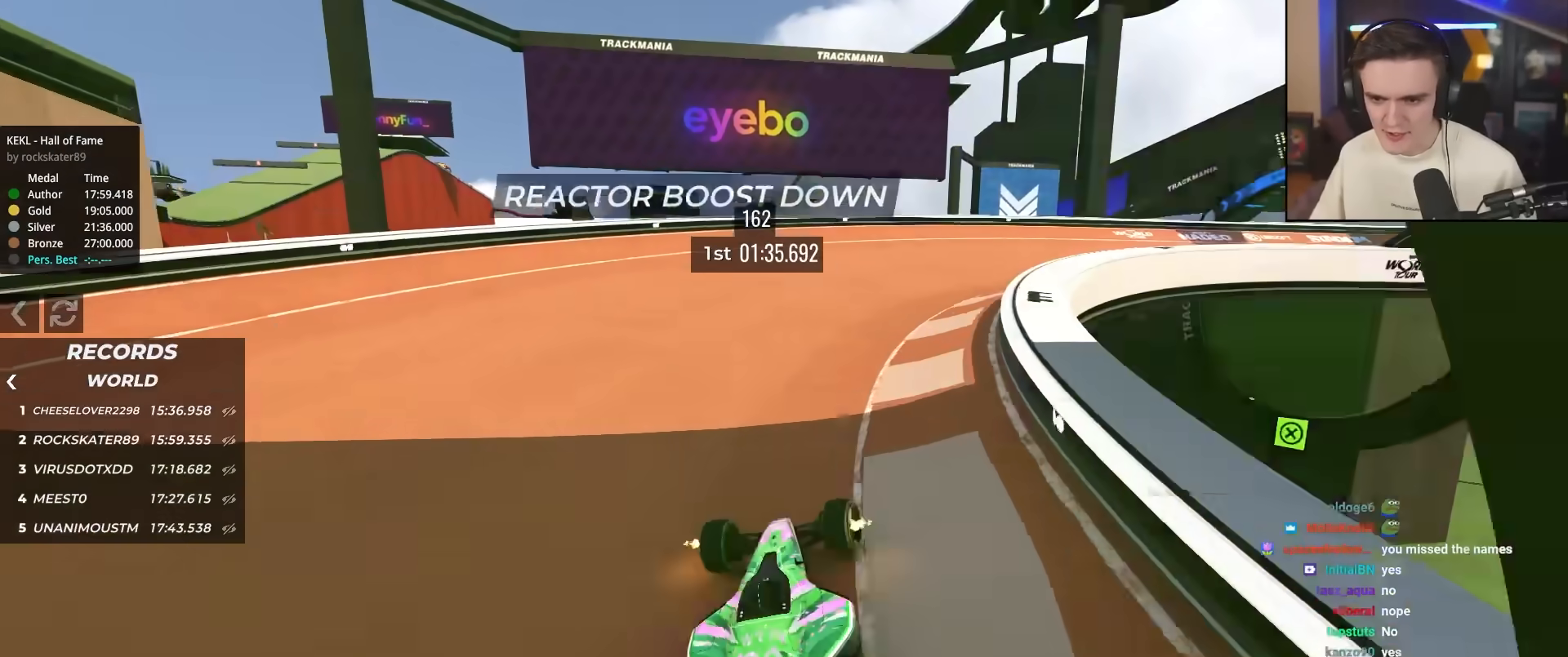
{"keys": ["right"], "events": [[233, "up", "up"]]}
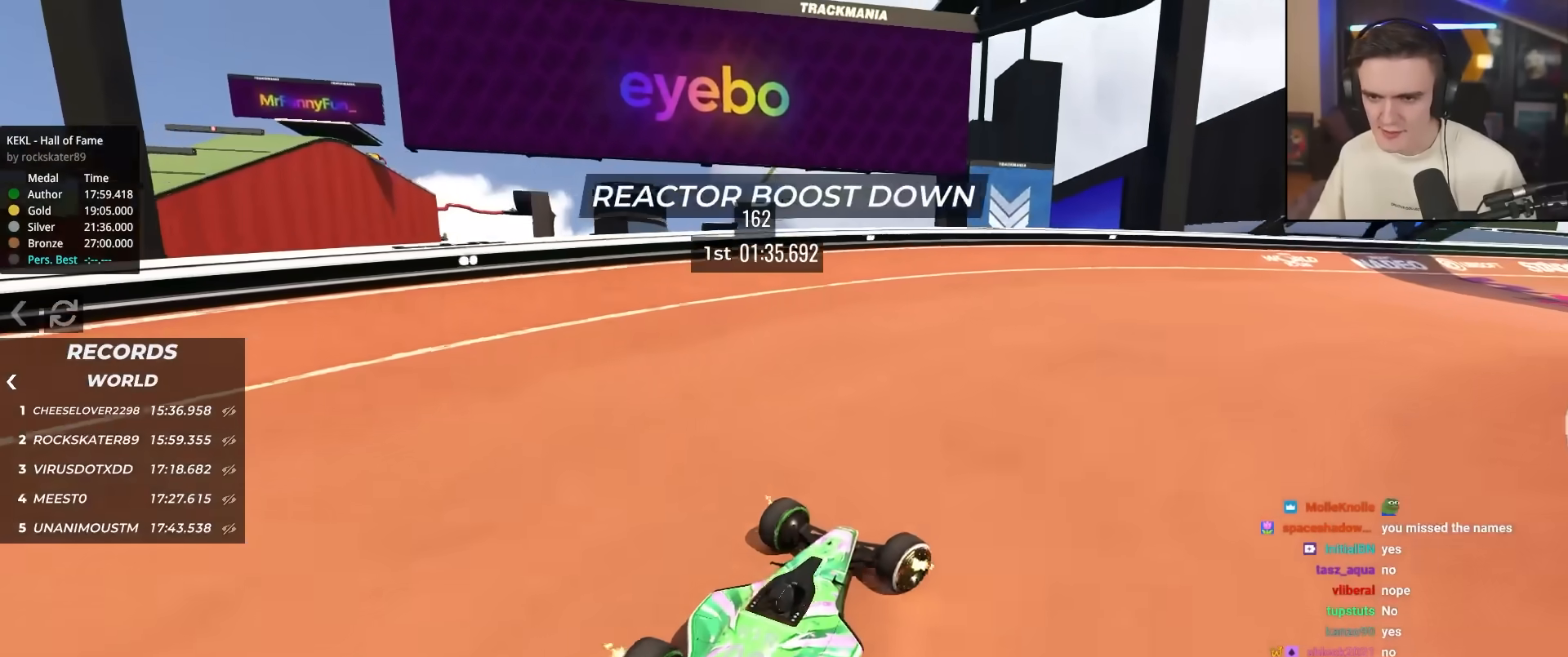
{"keys": ["up"], "events": [[100, "up", "down"], [333, "right", "up"]]}
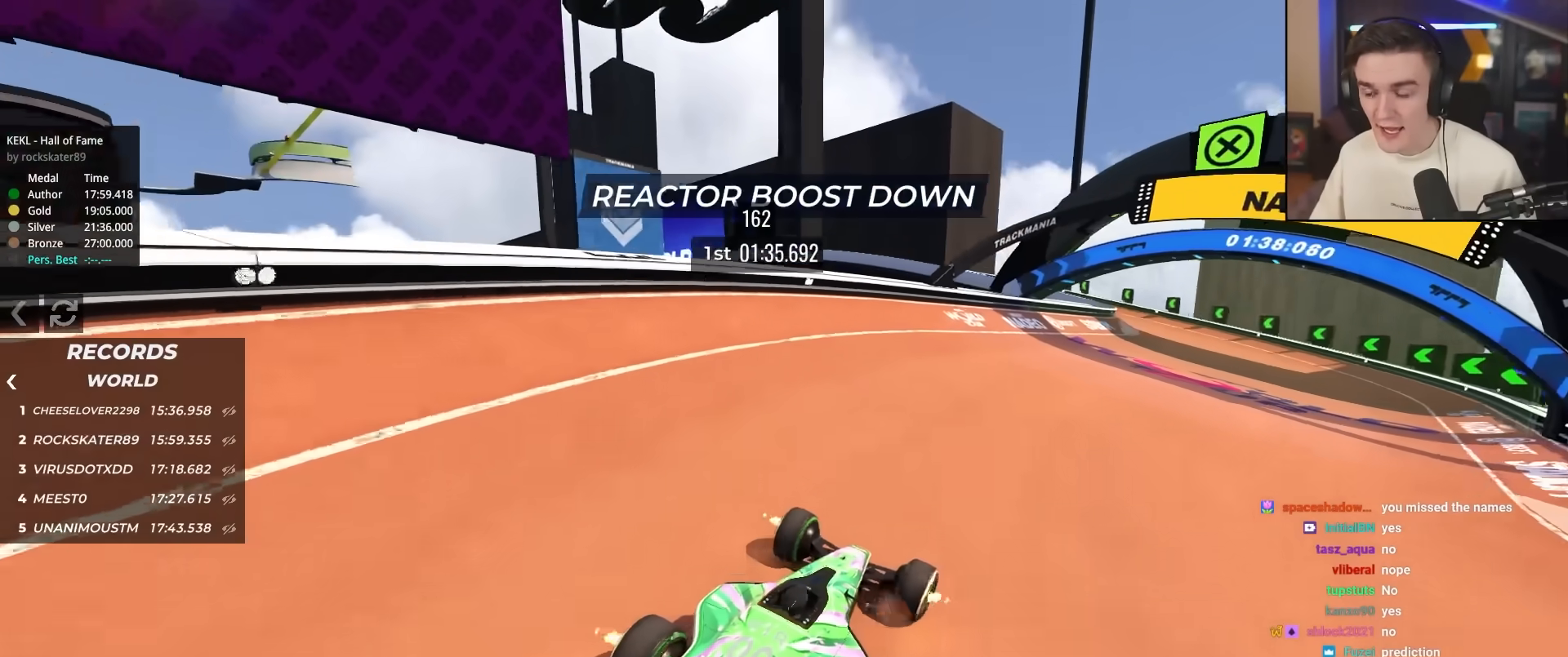
{"keys": ["up"], "events": [[17, "right", "down"], [300, "right", "up"]]}
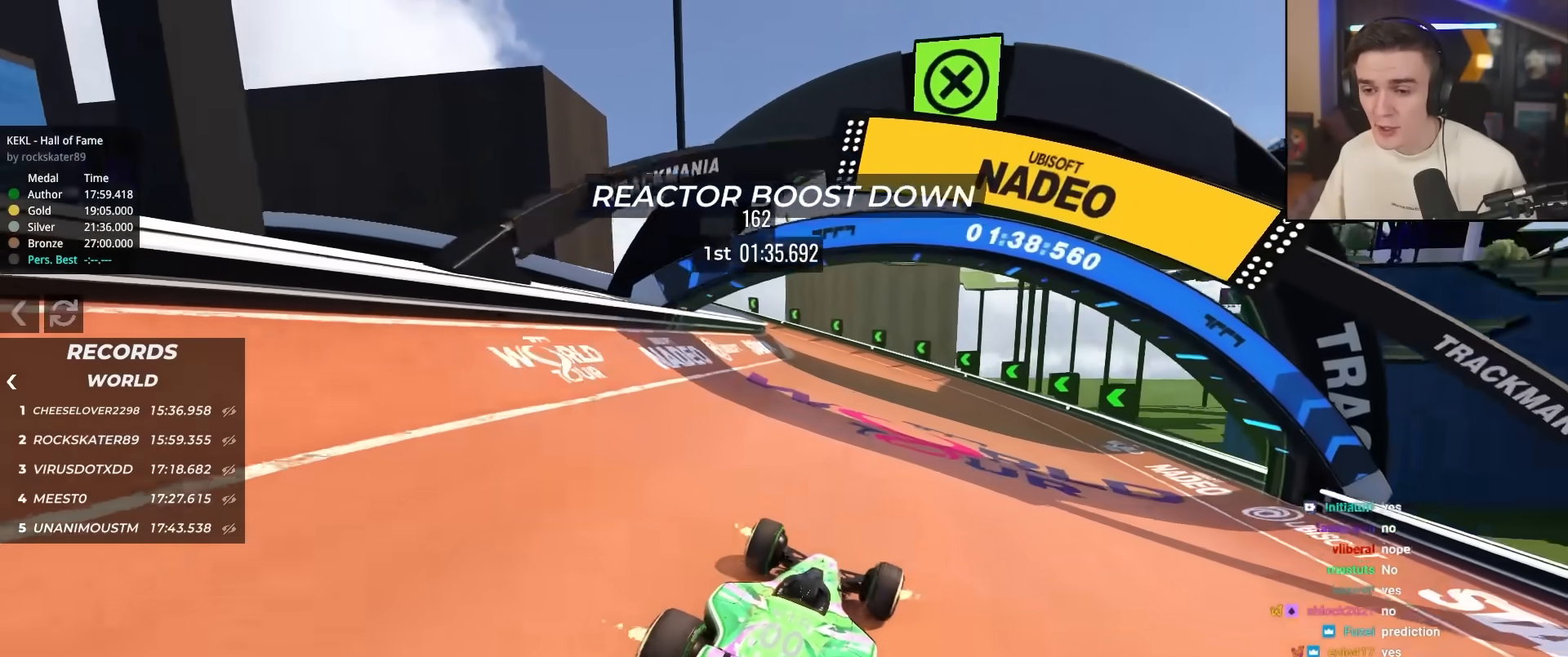
{"keys": ["left", "up"], "events": [[33, "left", "down"], [367, "up", "up"], [500, "up", "down"]]}
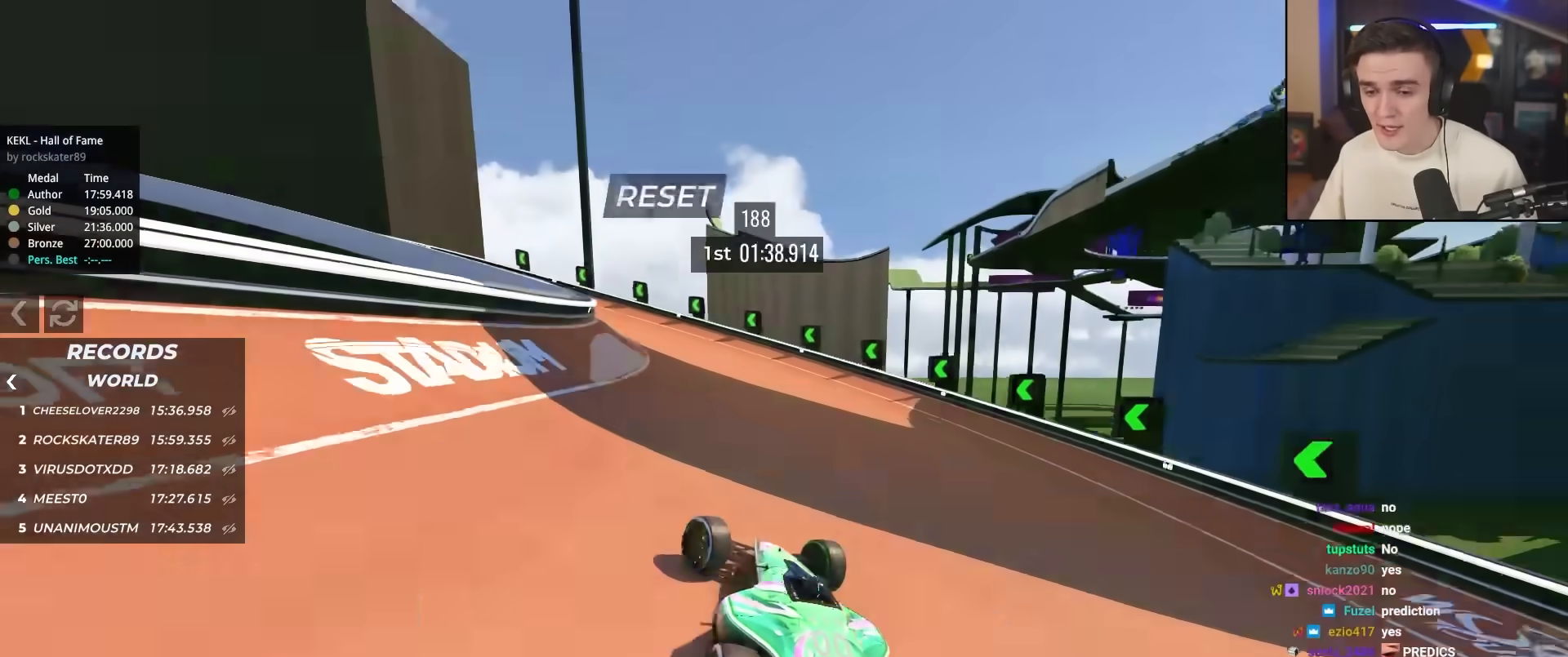
{"keys": ["left", "up"], "events": [[233, "left", "up"], [333, "left", "down"]]}
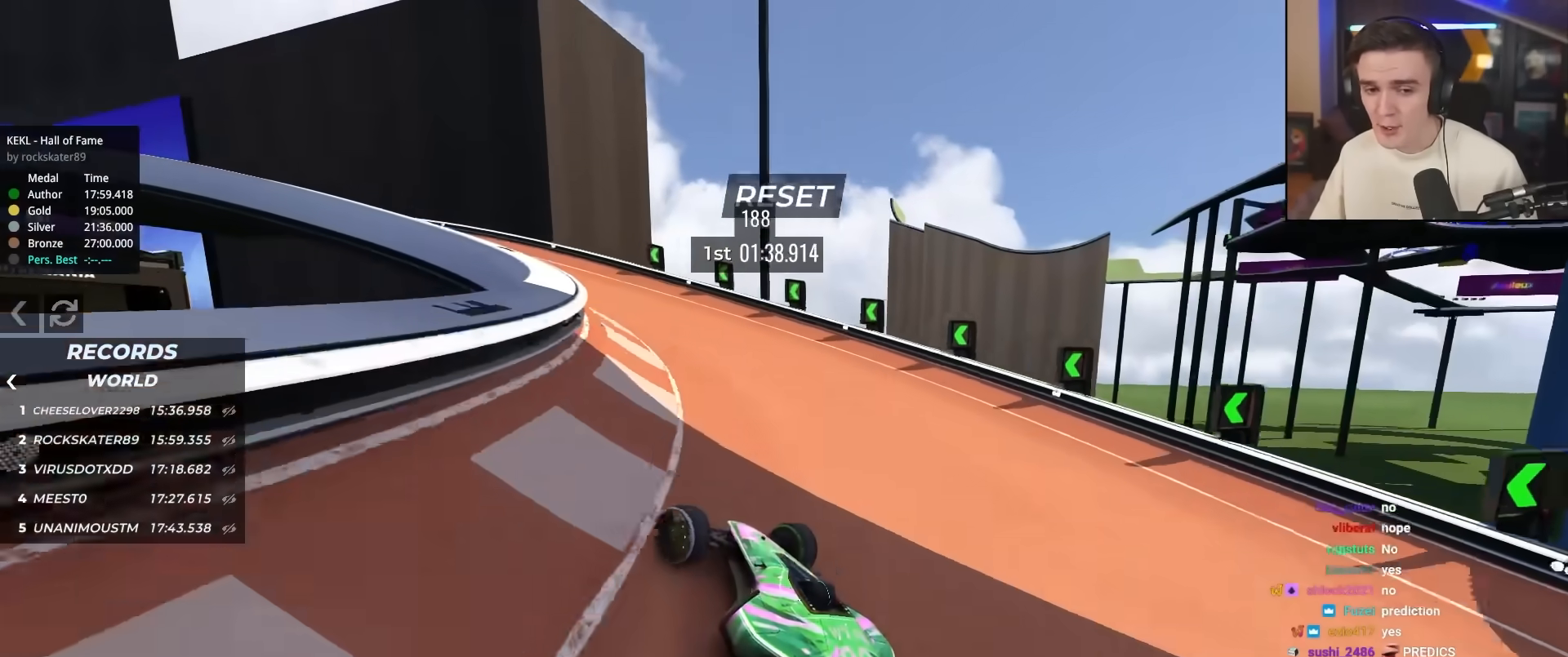
{"keys": ["right", "up"], "events": [[167, "left", "up"], [350, "right", "down"]]}
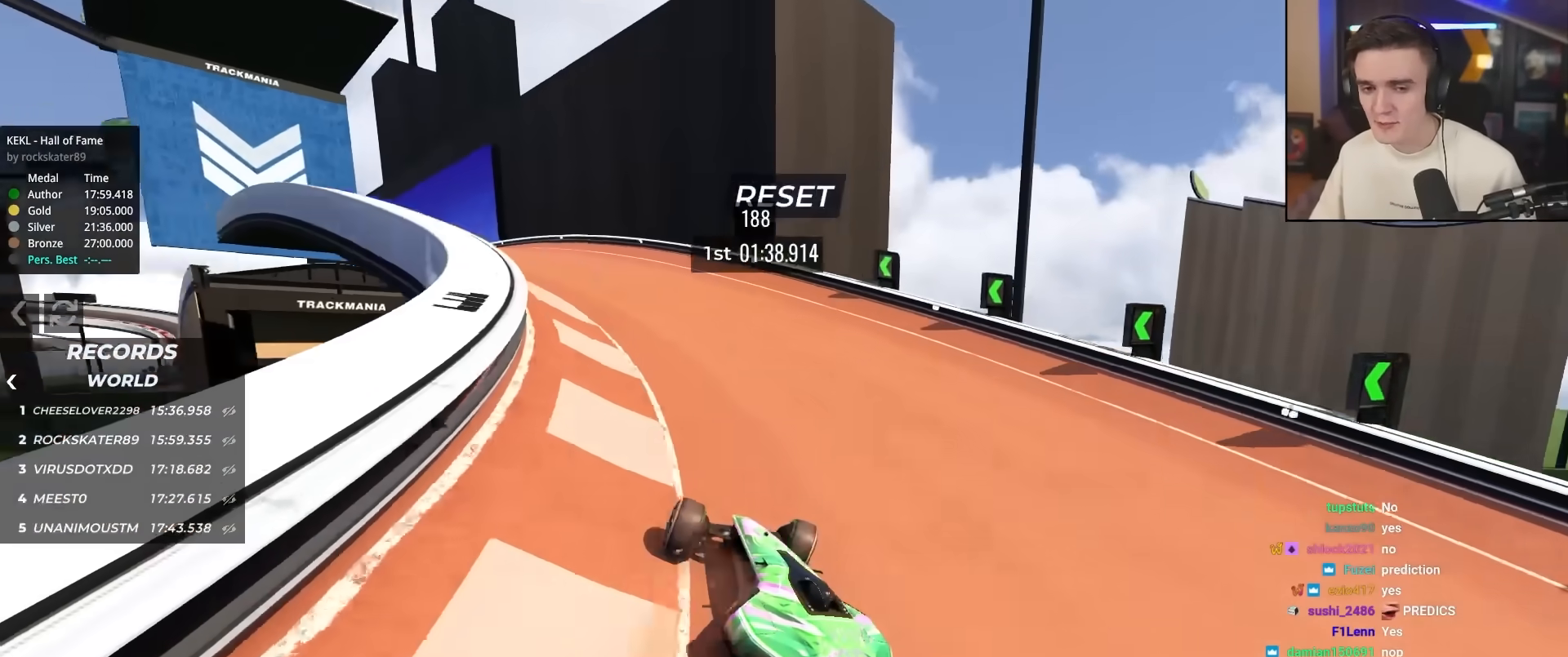
{"keys": ["left", "up"], "events": [[33, "right", "up"], [500, "left", "down"]]}
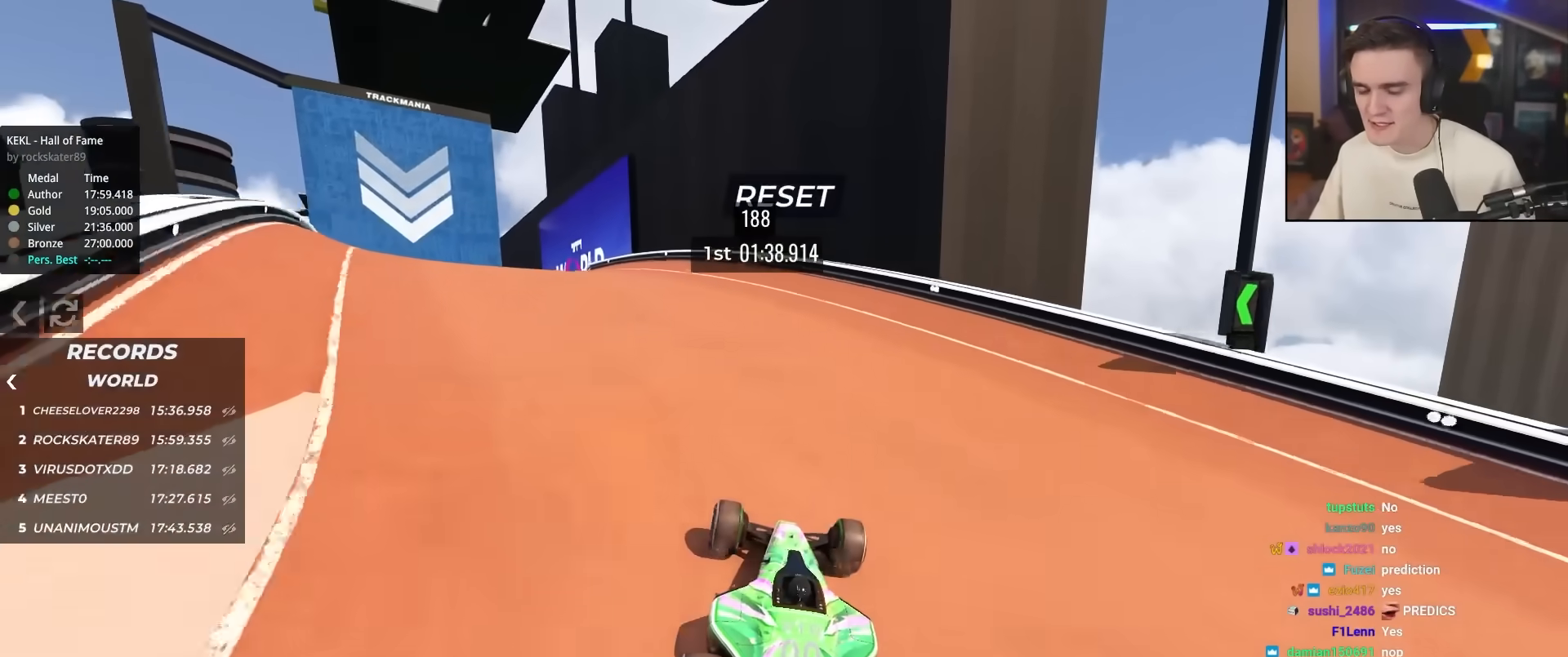
{"keys": ["up"], "events": [[150, "left", "up"], [283, "left", "down"], [383, "left", "up"]]}
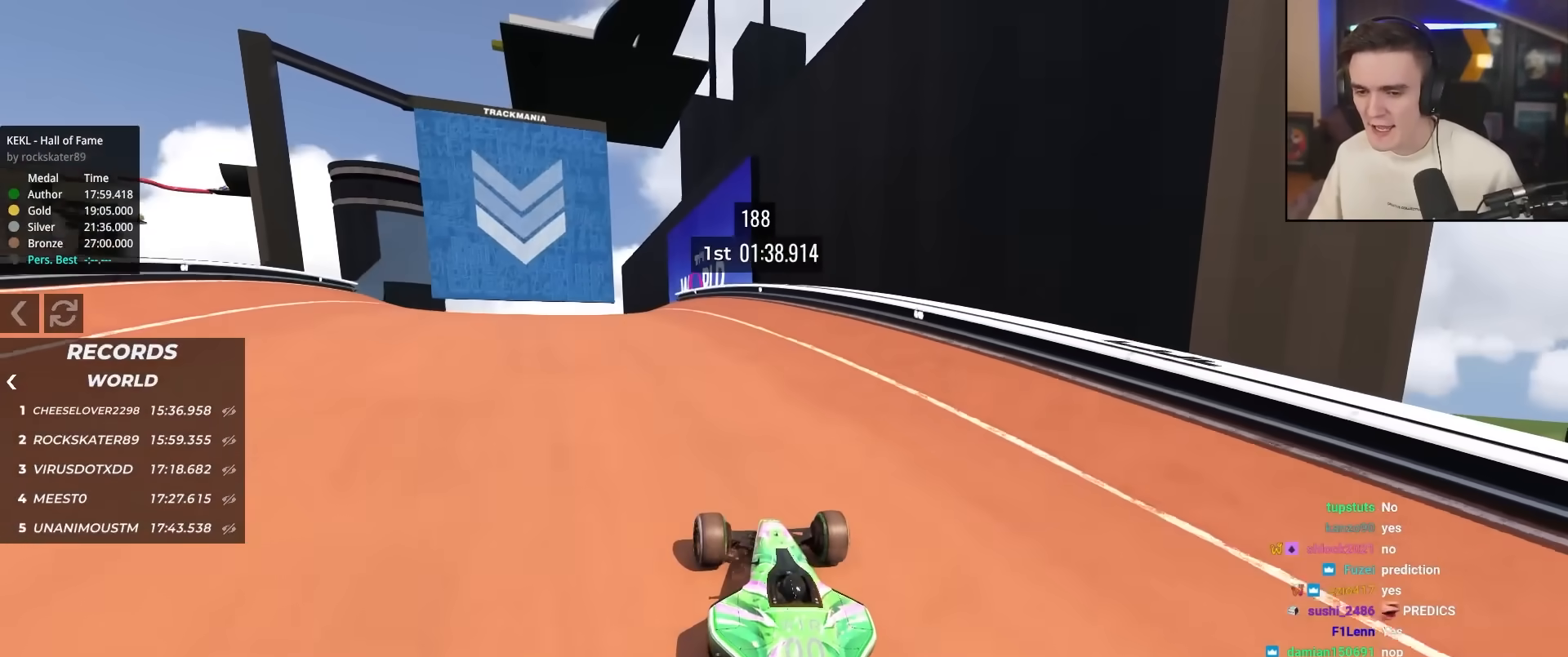
{"keys": ["up"], "events": [[17, "left", "down"], [167, "left", "up"], [400, "left", "down"], [483, "left", "up"]]}
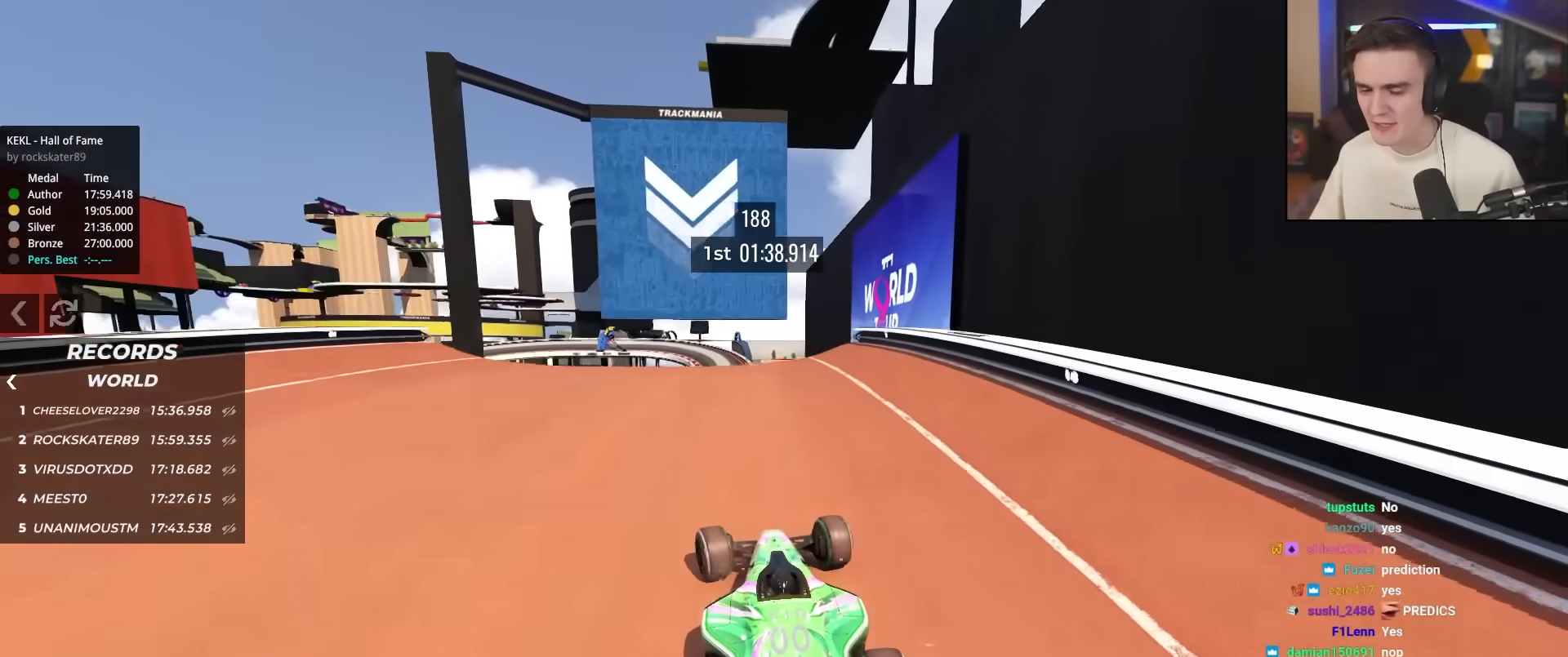
{"keys": ["left", "up"], "events": [[267, "right", "down"], [367, "right", "up"], [500, "left", "down"]]}
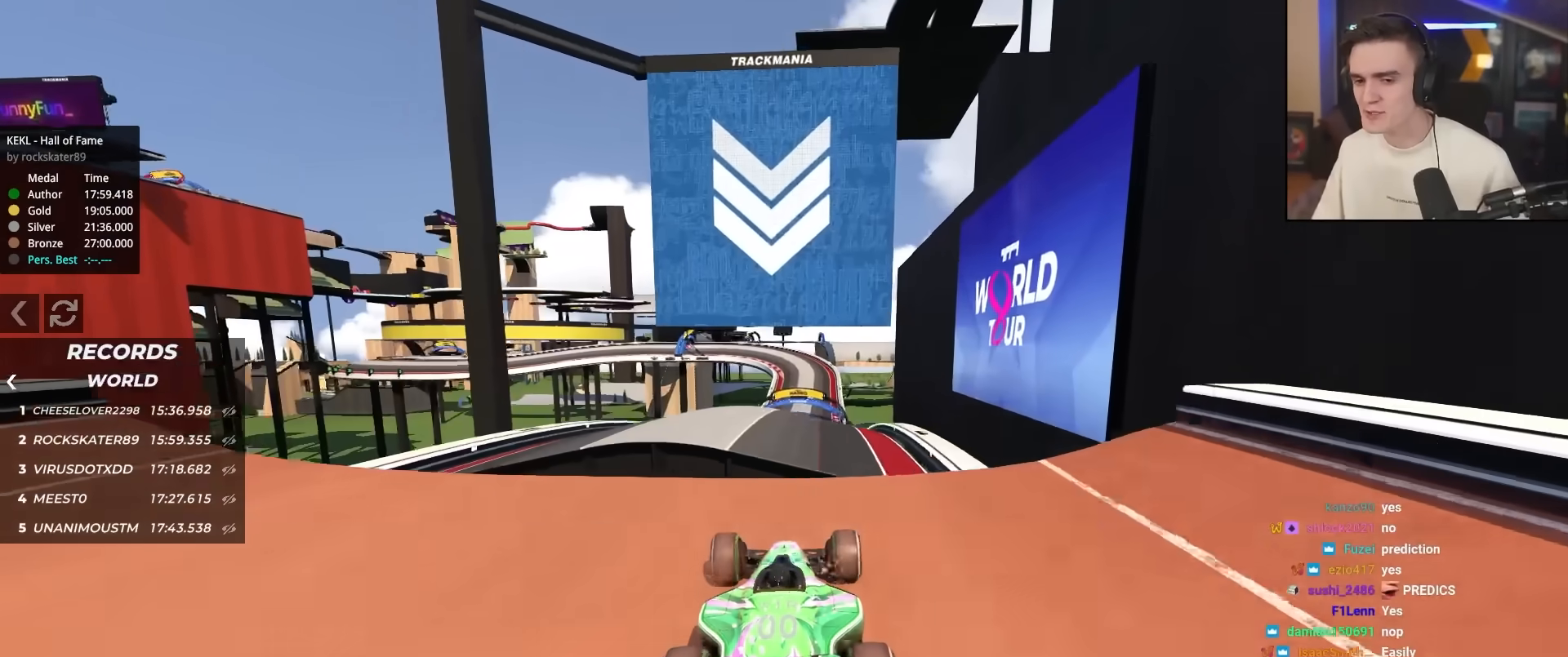
{"keys": ["up"], "events": [[50, "left", "up"]]}
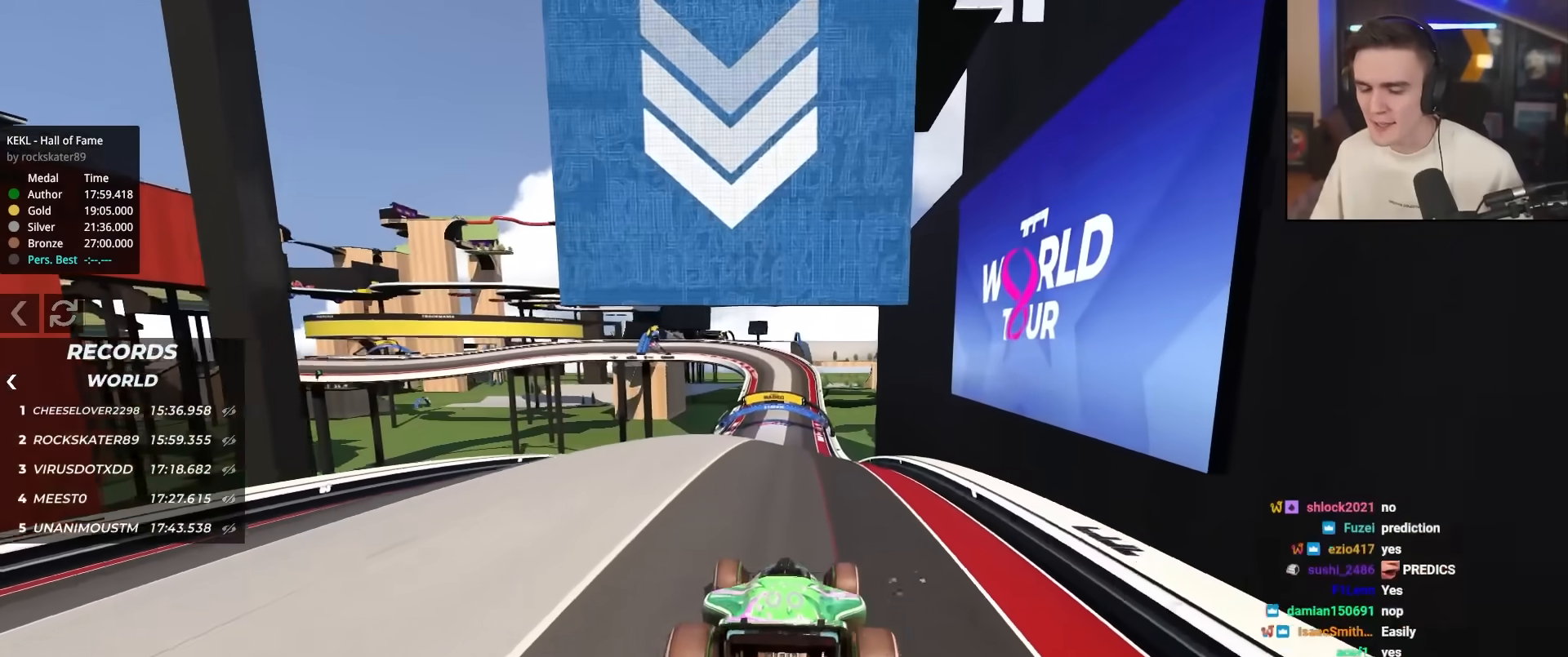
{"keys": ["up"], "events": [[400, "left", "down"], [483, "left", "up"]]}
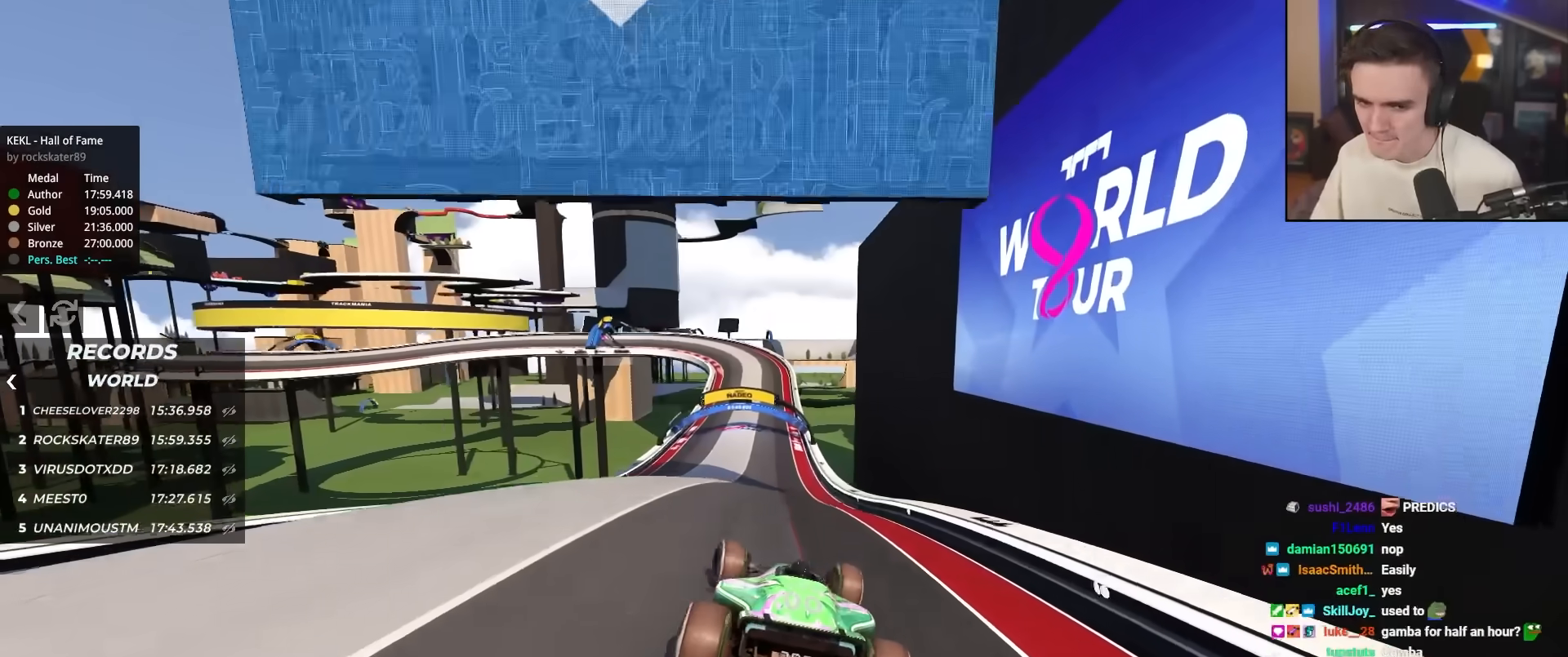
{"keys": ["up"], "events": []}
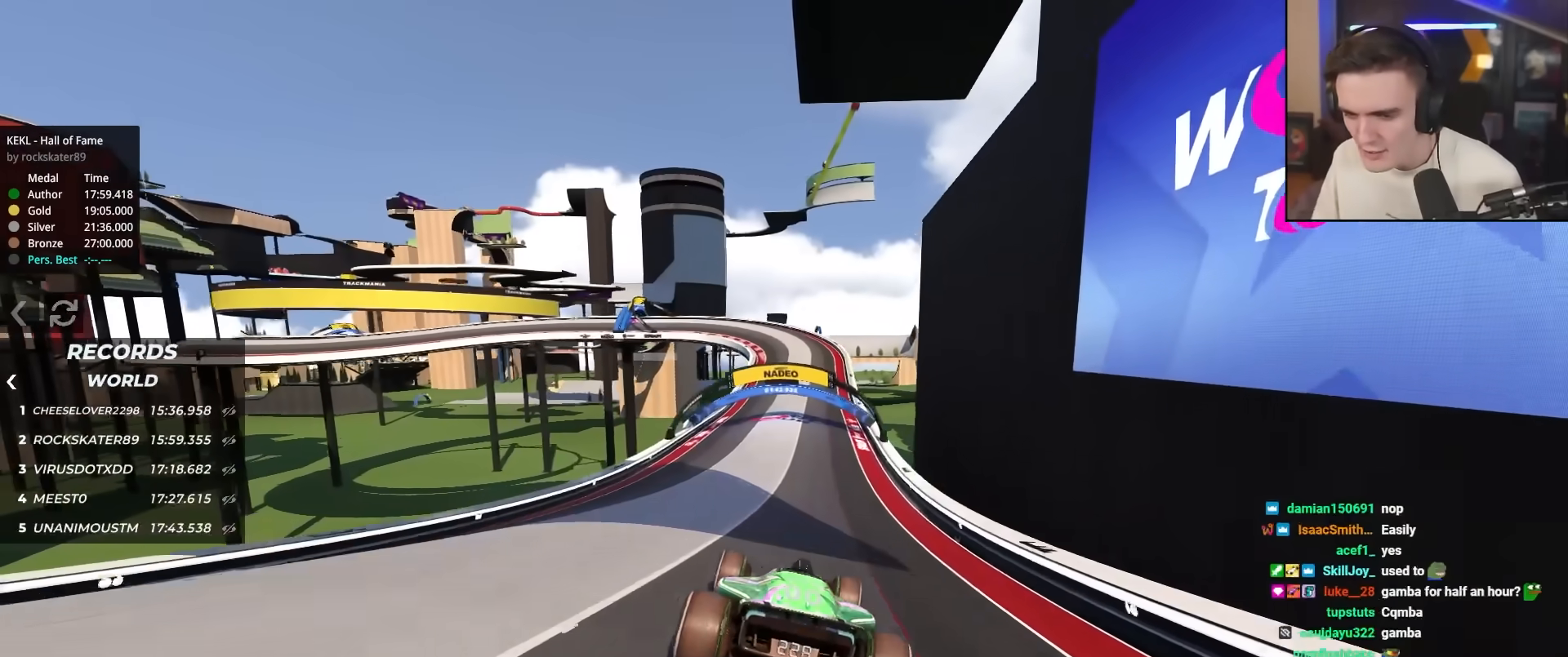
{"keys": ["up"], "events": []}
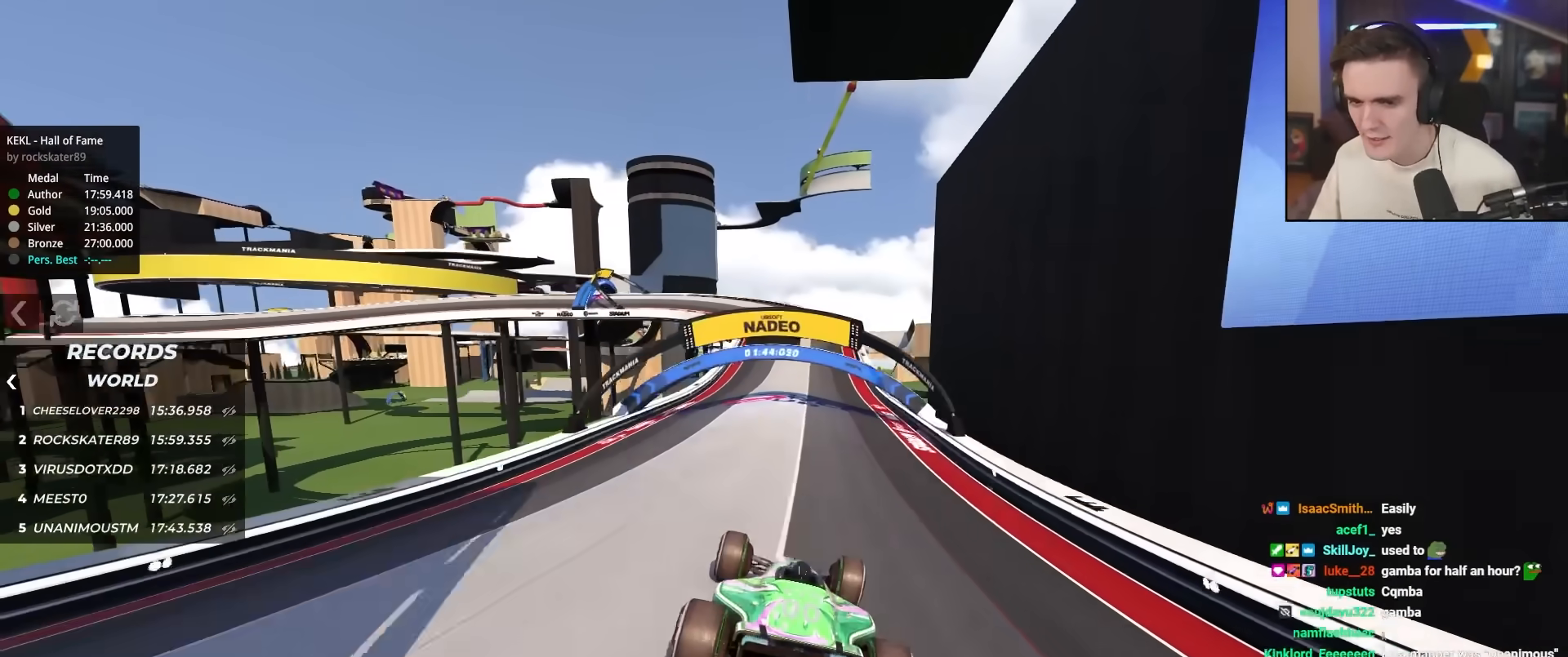
{"keys": ["up"], "events": []}
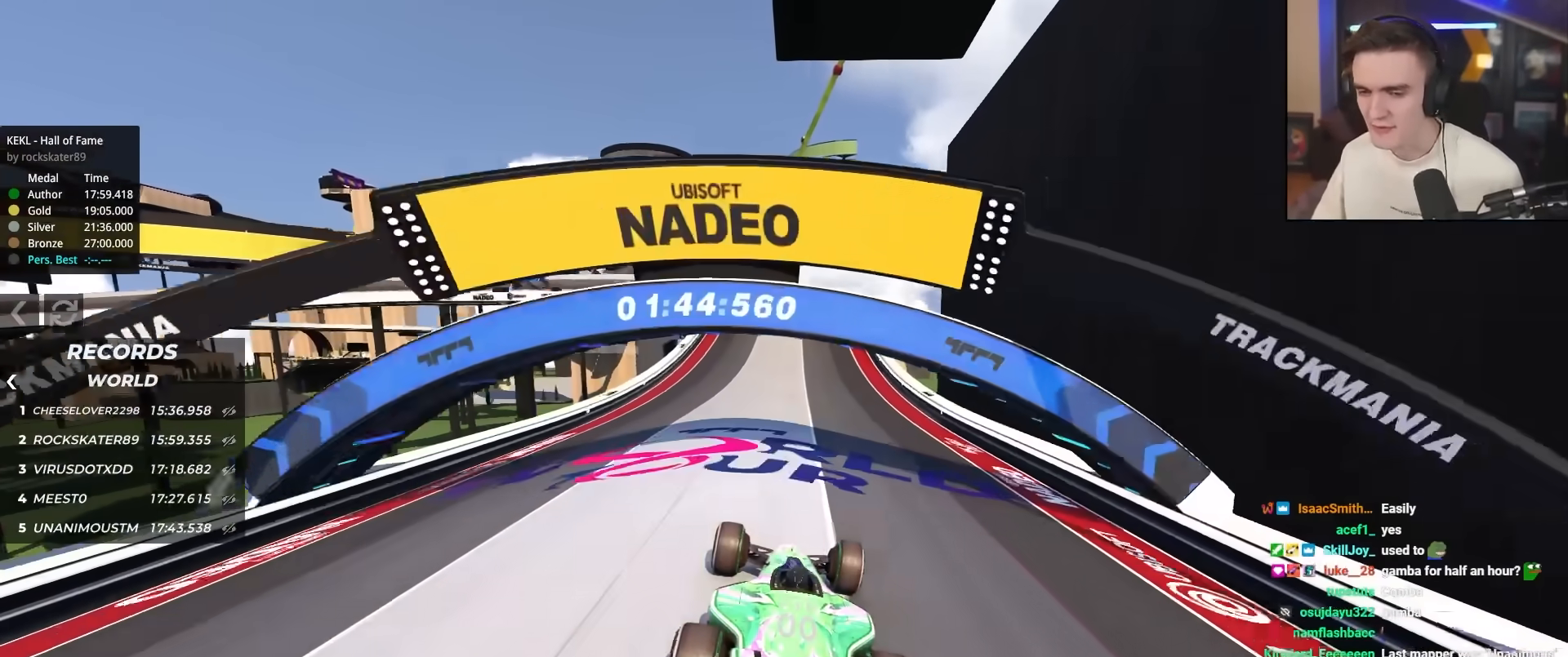
{"keys": ["left", "up"], "events": [[317, "right", "down"], [367, "right", "up"], [467, "left", "down"]]}
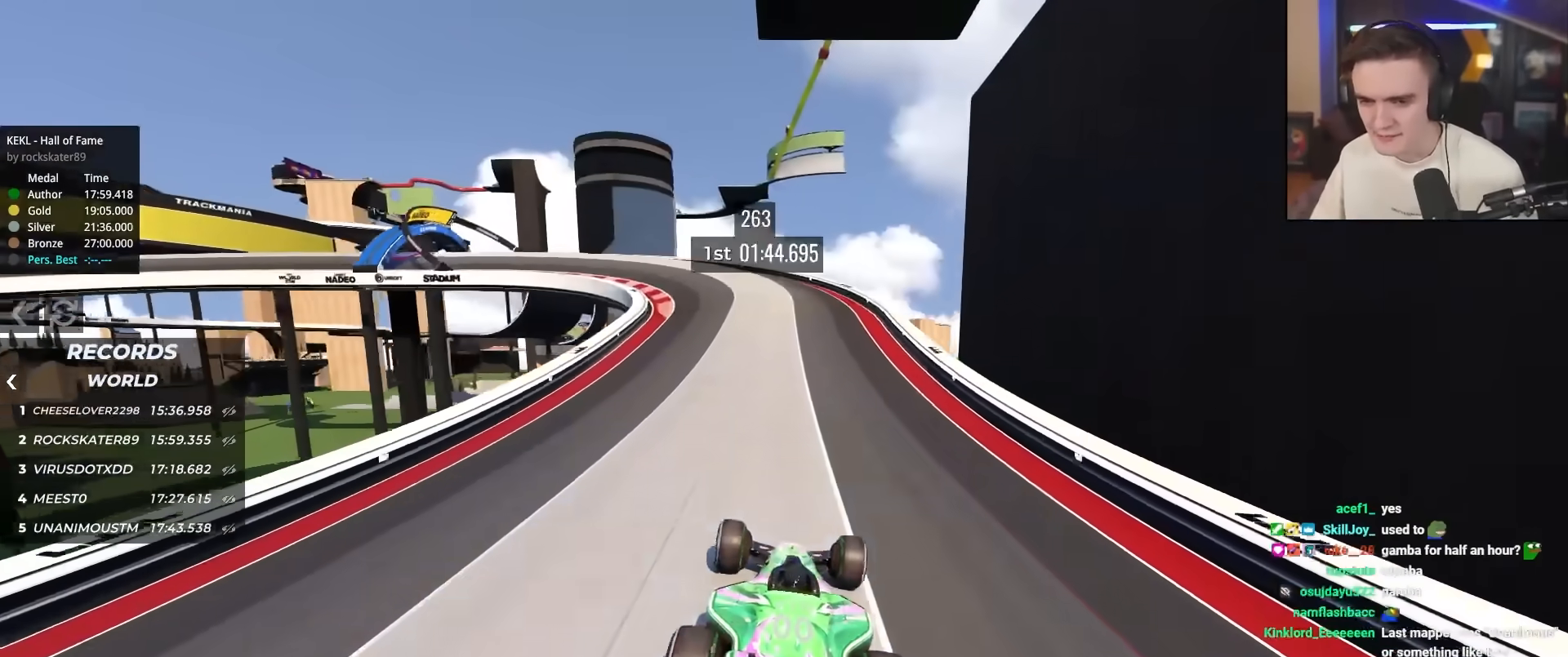
{"keys": ["brake", "left", "up"], "events": [[333, "left", "up"], [383, "brake", "down"], [383, "left", "down"]]}
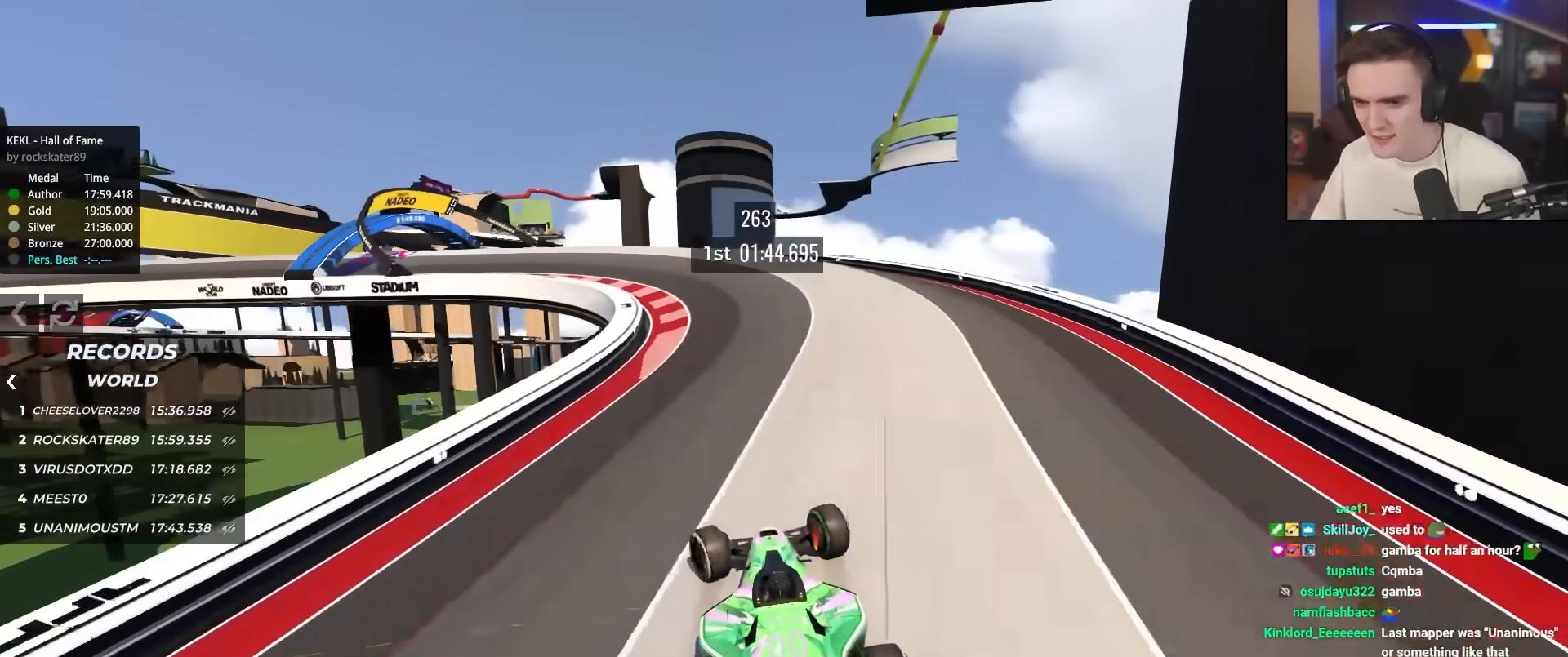
{"keys": ["brake", "left", "up"], "events": [[17, "left", "up"], [67, "left", "down"]]}
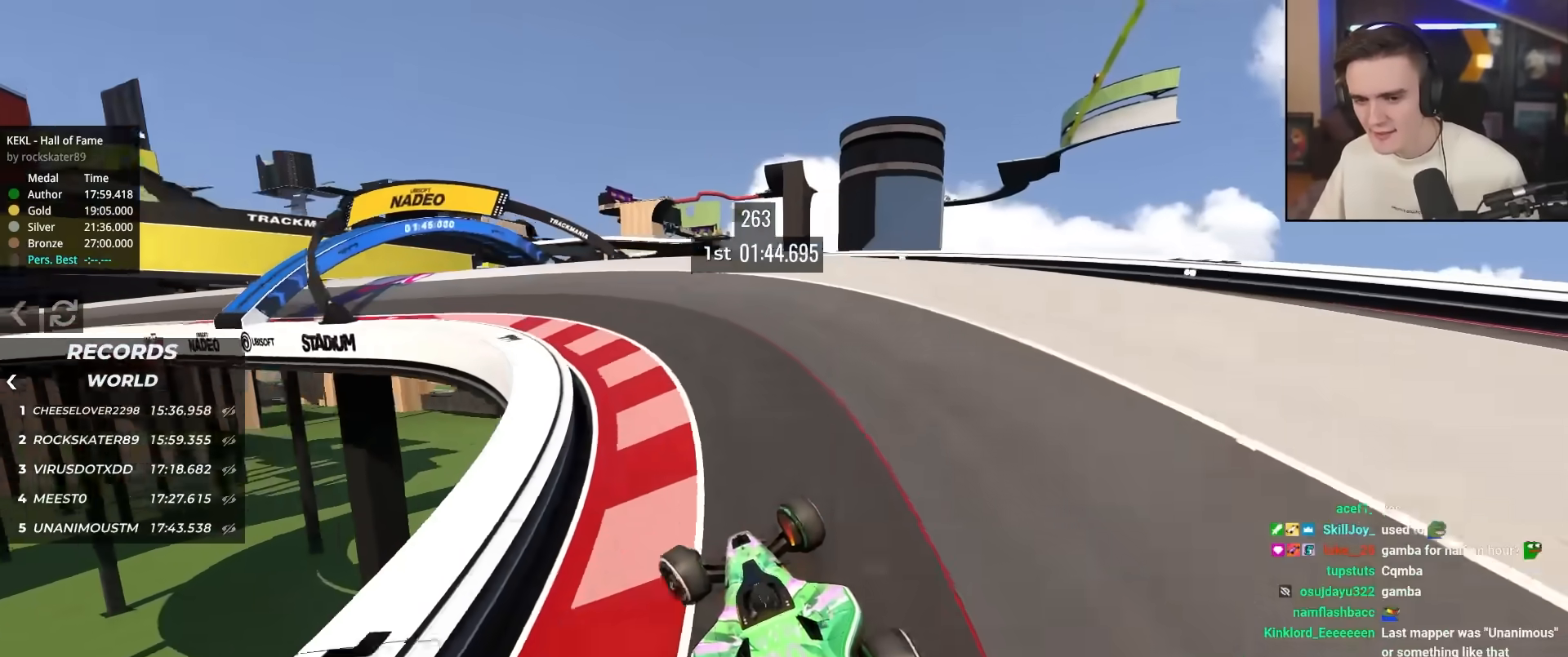
{"keys": ["left", "up"], "events": [[33, "brake", "up"]]}
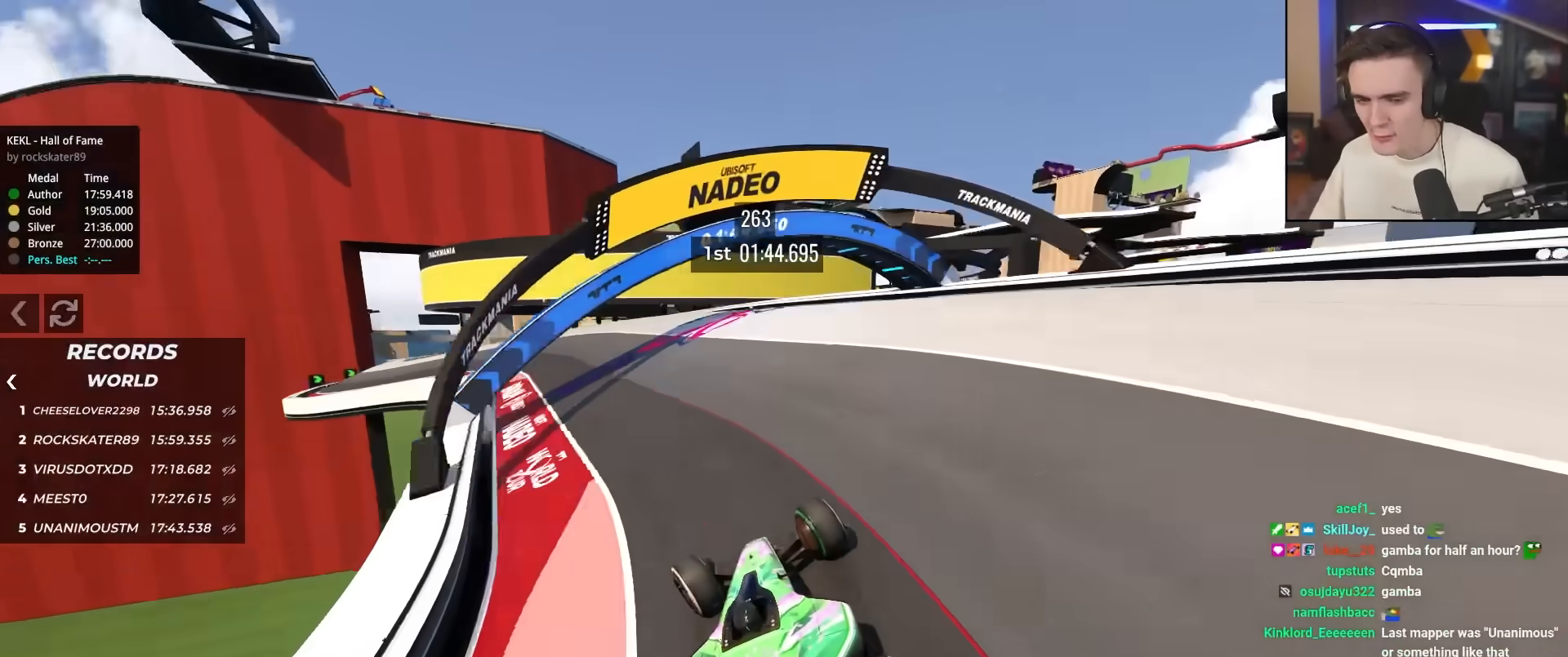
{"keys": ["up"], "events": [[283, "left", "up"]]}
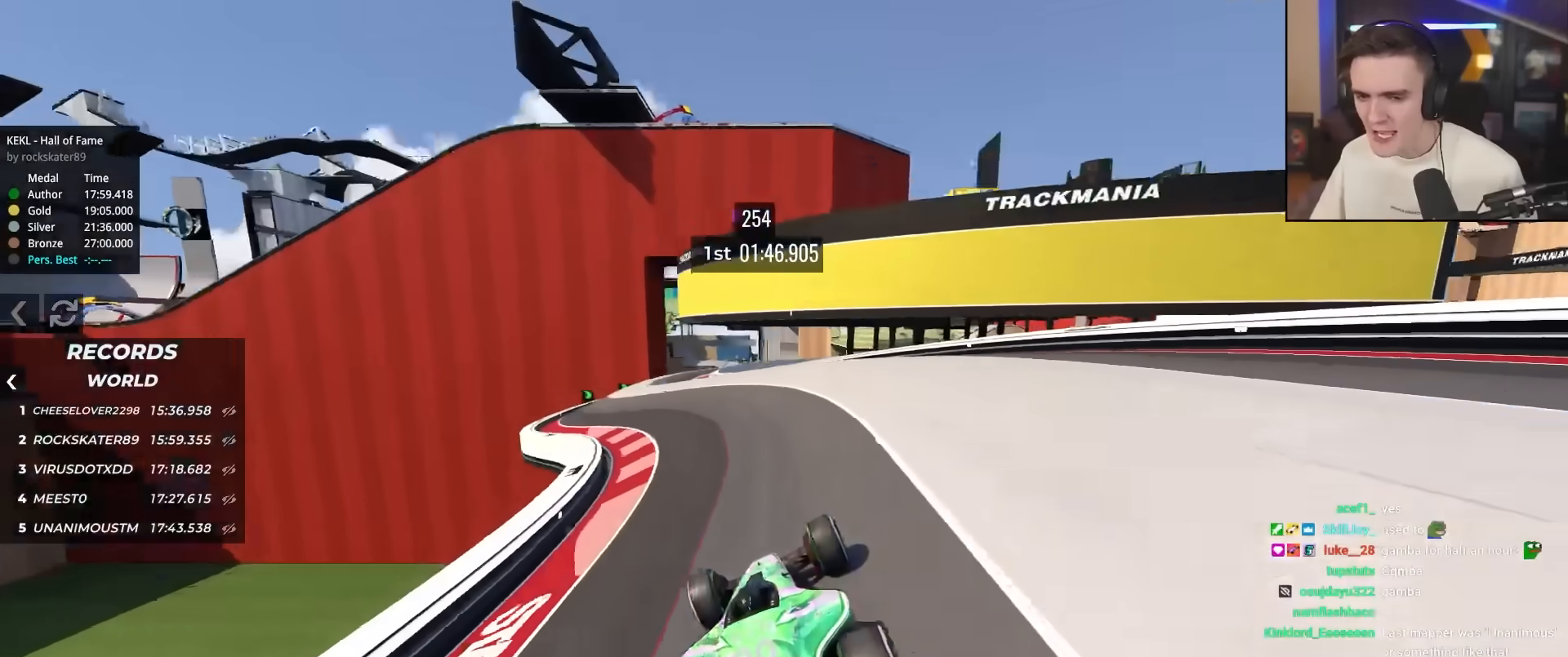
{"keys": ["right", "up"], "events": [[67, "left", "down"], [450, "left", "up"], [483, "right", "down"]]}
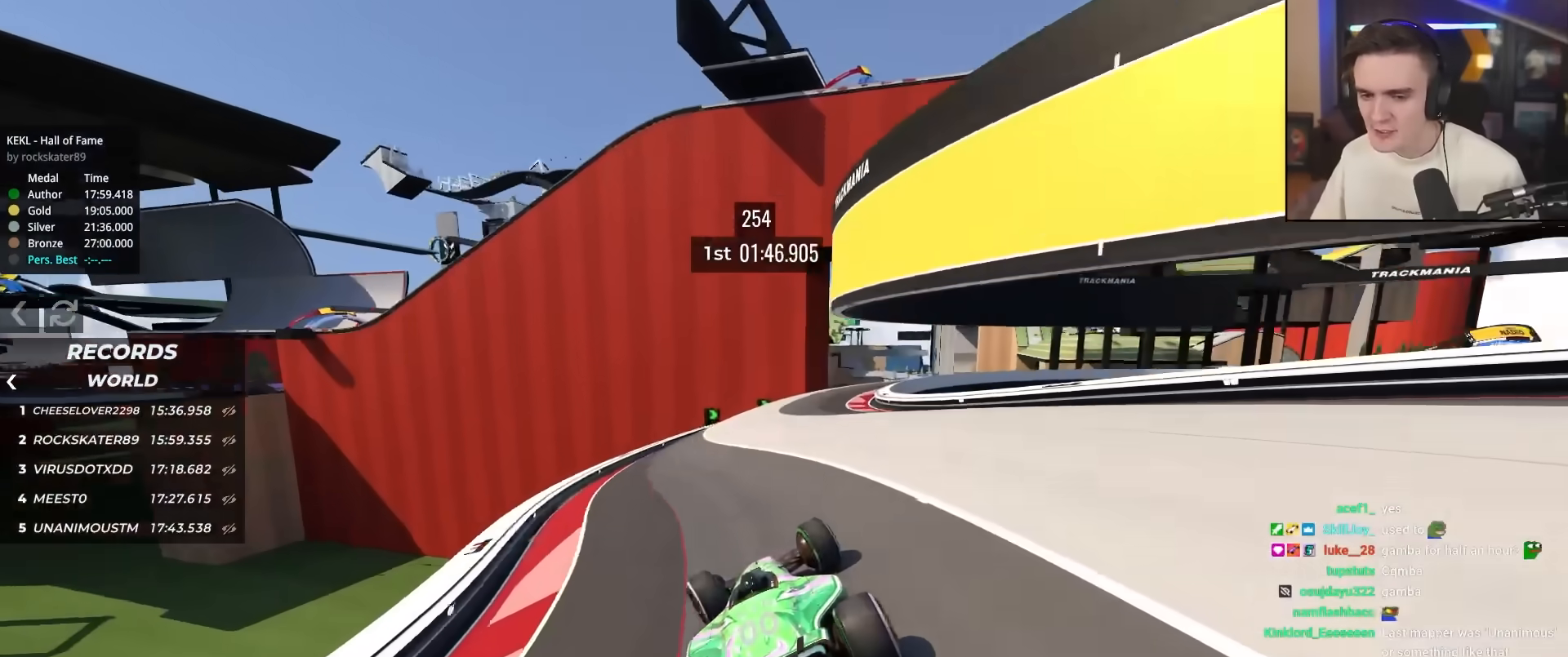
{"keys": ["brake", "right", "up"], "events": [[417, "brake", "down"]]}
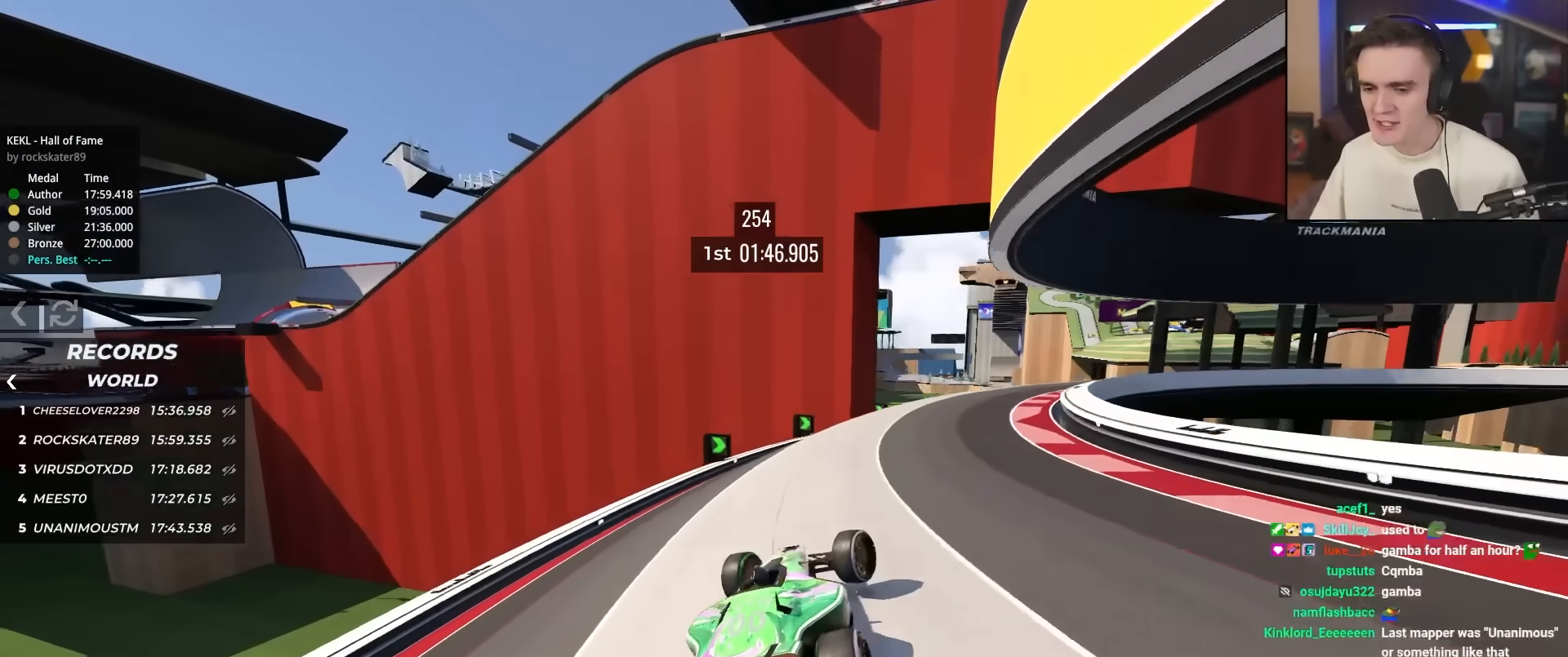
{"keys": ["right", "up"], "events": [[50, "brake", "up"], [50, "up", "up"], [383, "up", "down"]]}
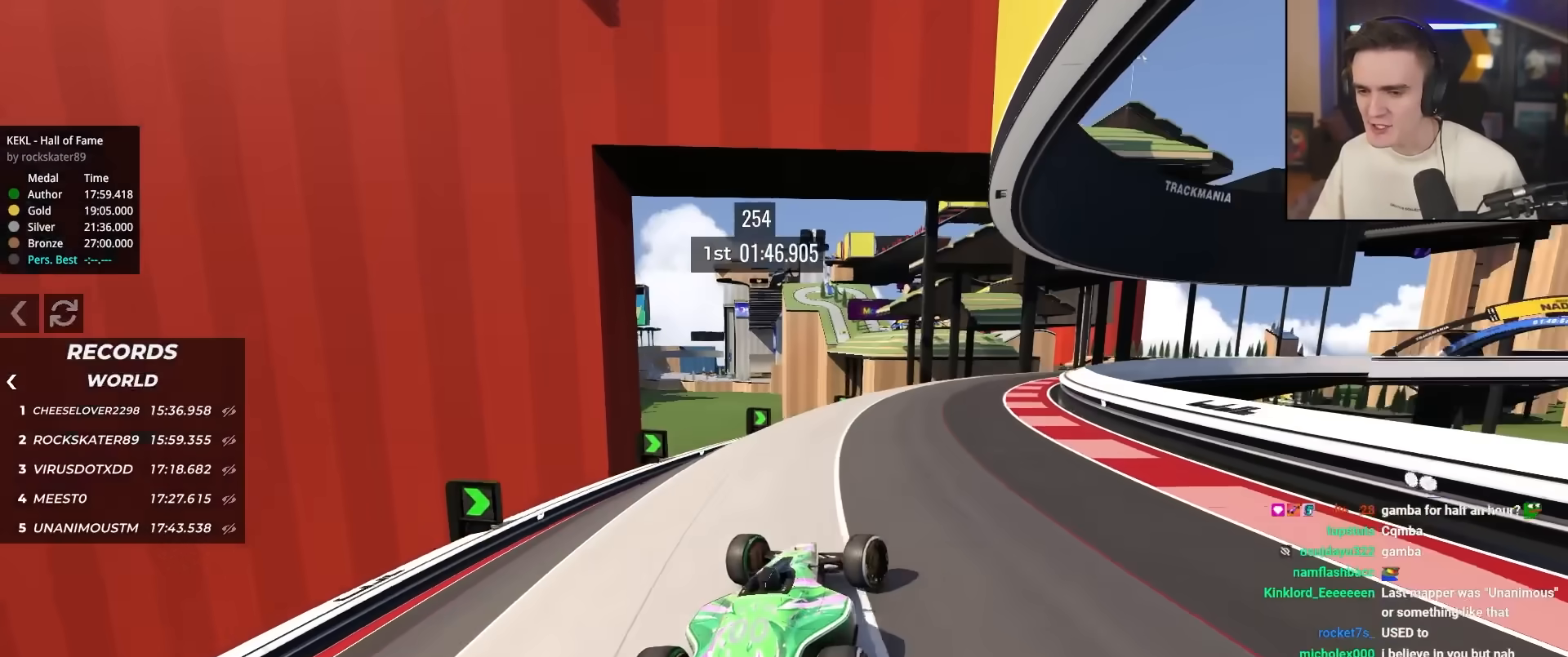
{"keys": ["up"], "events": [[67, "brake", "down"], [67, "right", "up"], [167, "brake", "up"], [217, "right", "down"], [450, "right", "up"]]}
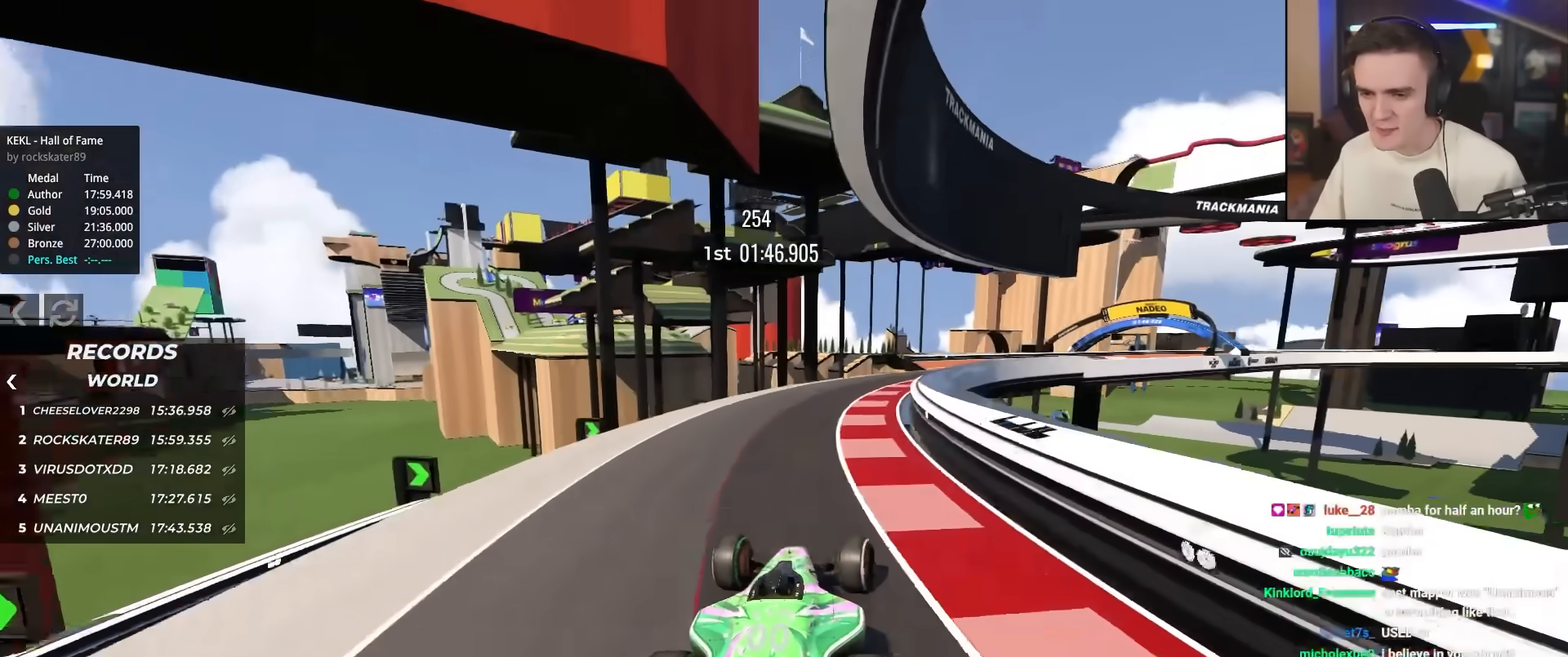
{"keys": ["right", "up"], "events": [[83, "right", "down"], [133, "right", "up"], [217, "right", "down"]]}
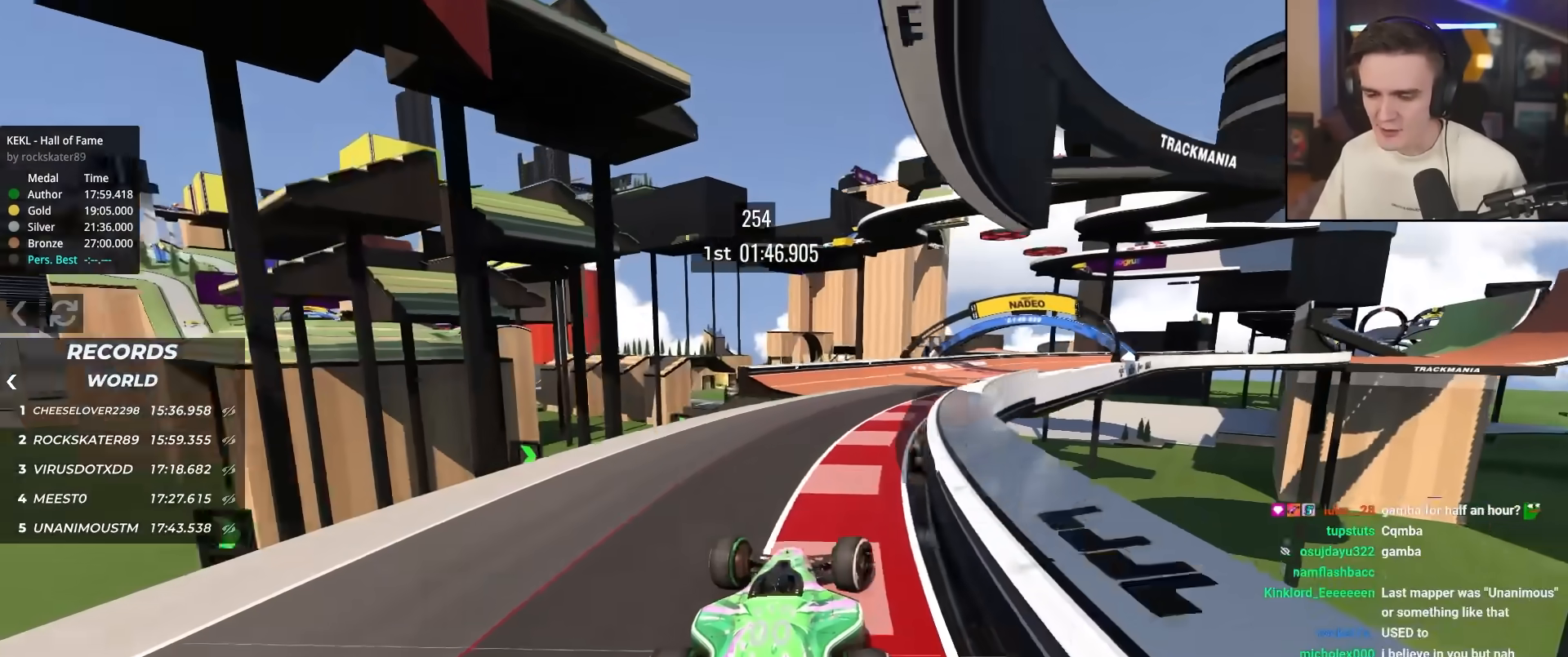
{"keys": ["up"], "events": [[150, "right", "up"], [200, "right", "down"], [467, "right", "up"]]}
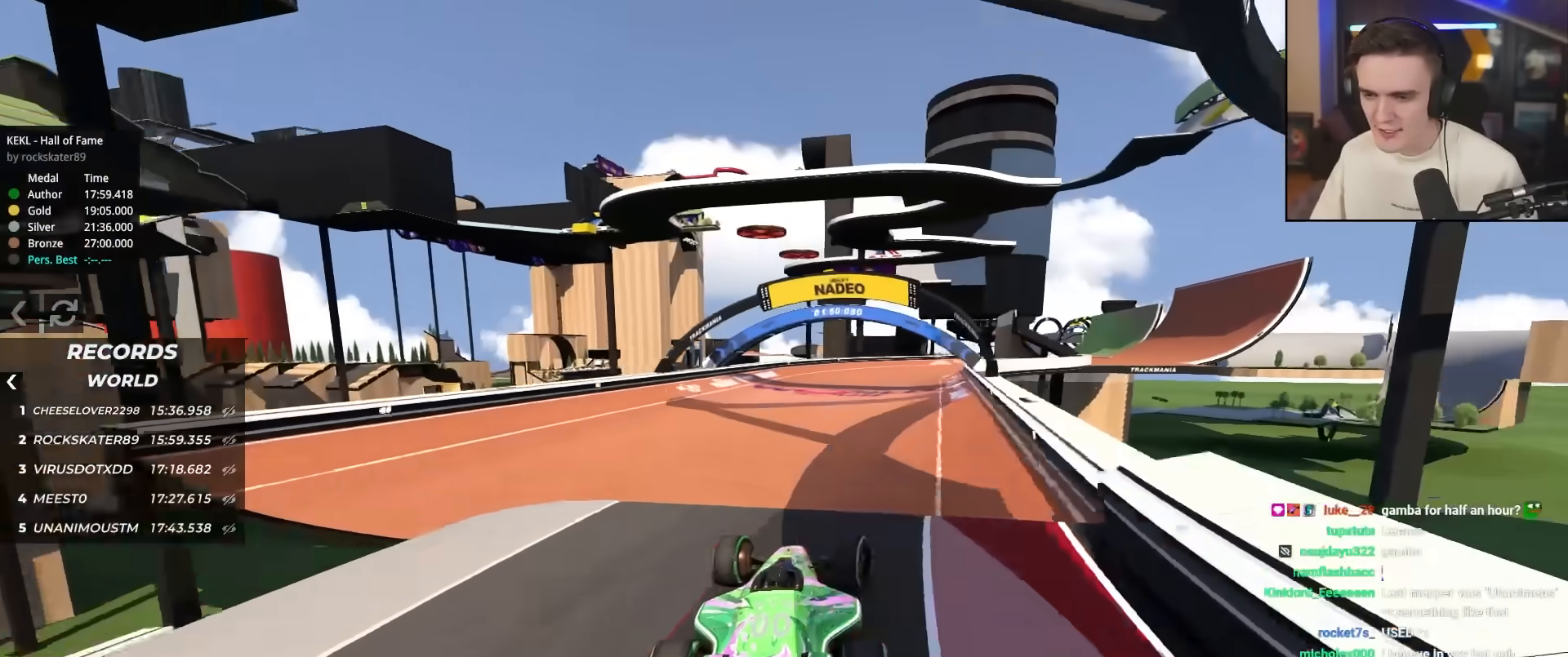
{"keys": ["right", "up"], "events": [[167, "brake", "down"], [267, "brake", "up"], [400, "right", "down"]]}
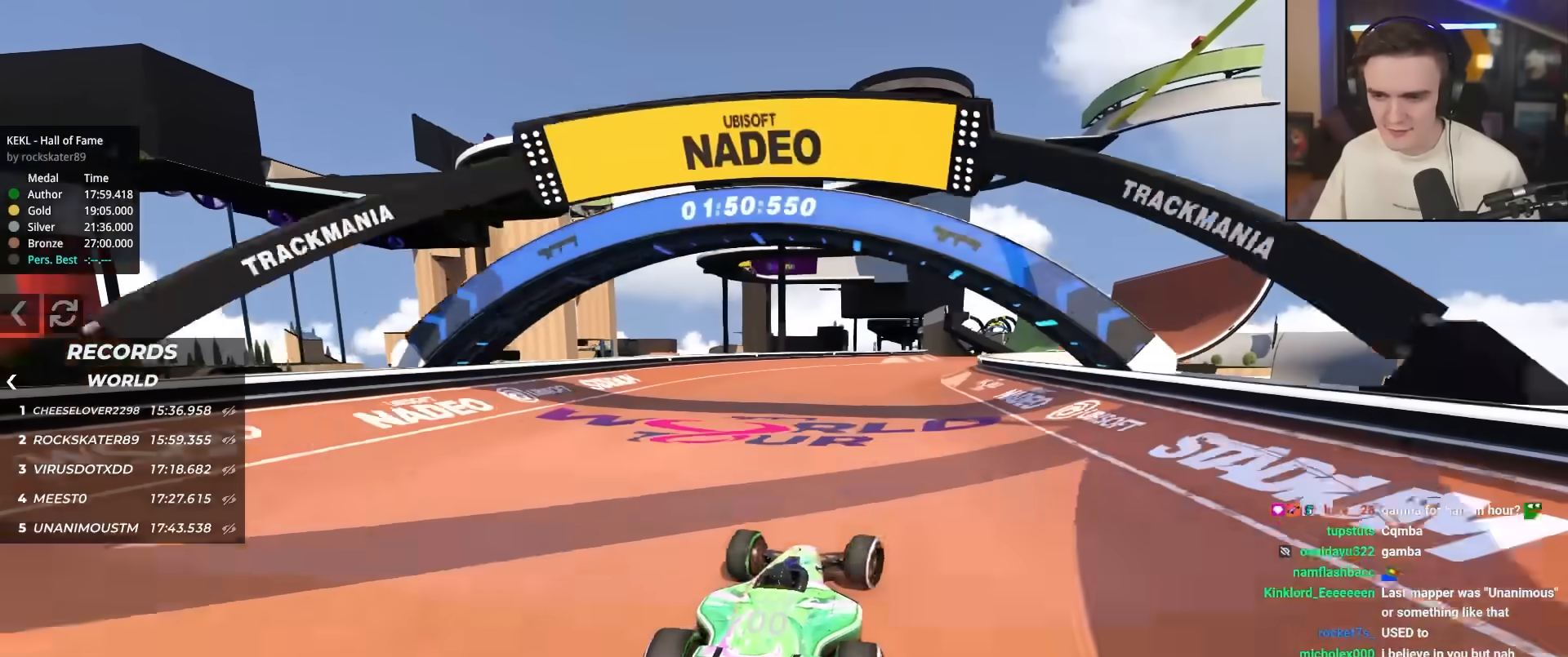
{"keys": ["up"], "events": [[183, "right", "up"], [317, "left", "down"], [417, "left", "up"]]}